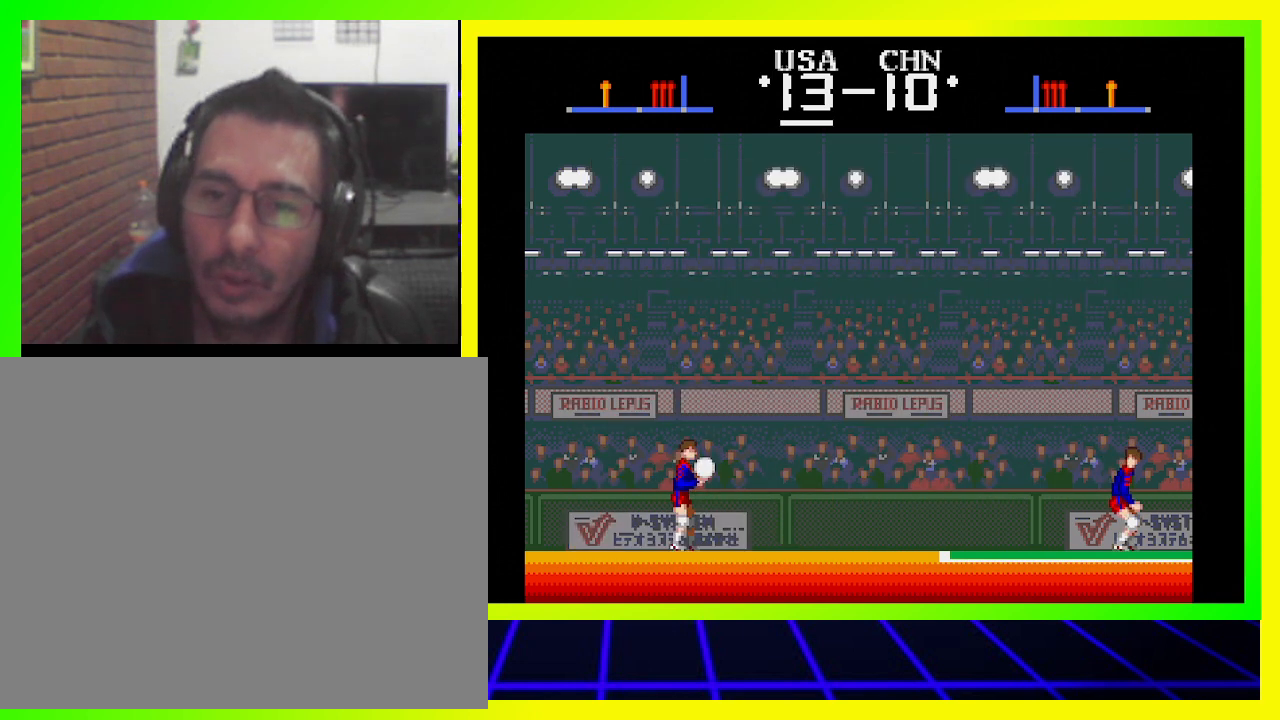
Gameplay with a controller (PlayStation layout); each line is a JSON object with the inputs held at the frame after it. "events" lists button and stick changes between this image and that frame as [ms after this image, input, new state], when the widget could be followed in between. Not read: R3.
{"buttons": ["DPAD_UP"], "left_stick": "center", "right_stick": "center", "events": [[367, "DPAD_UP", "down"]]}
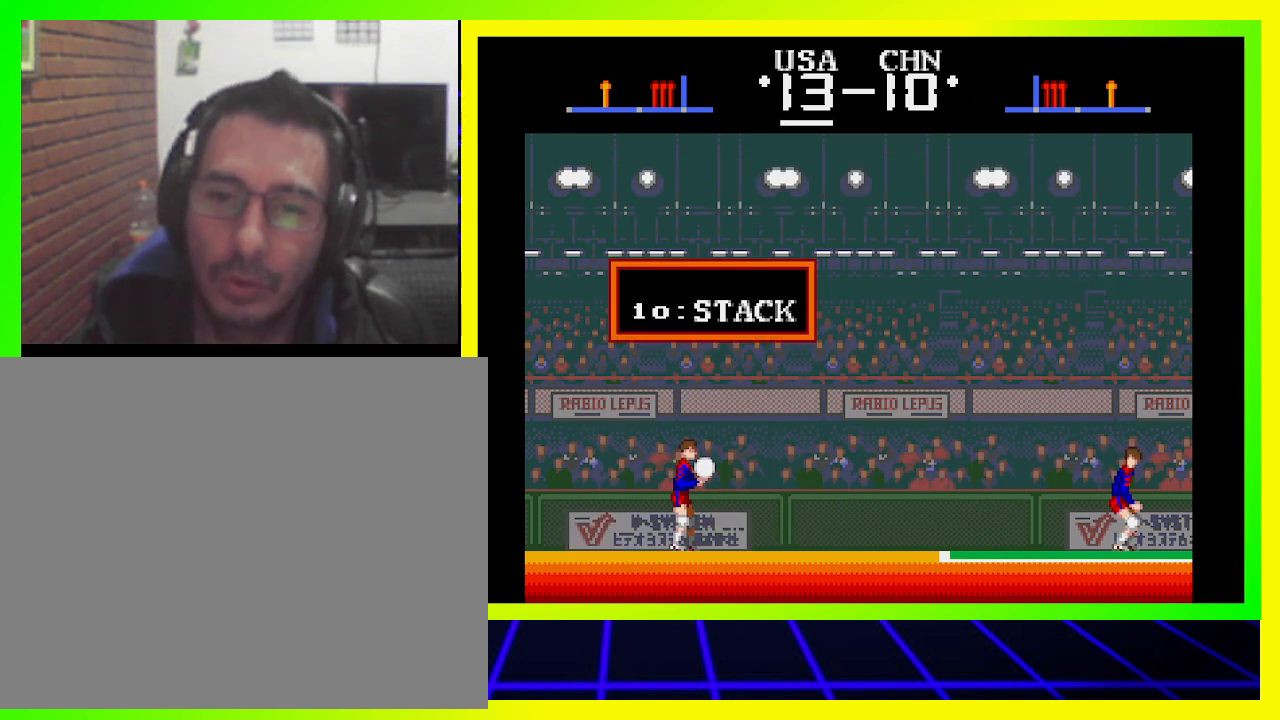
{"buttons": [], "left_stick": "center", "right_stick": "center", "events": [[433, "DPAD_UP", "up"]]}
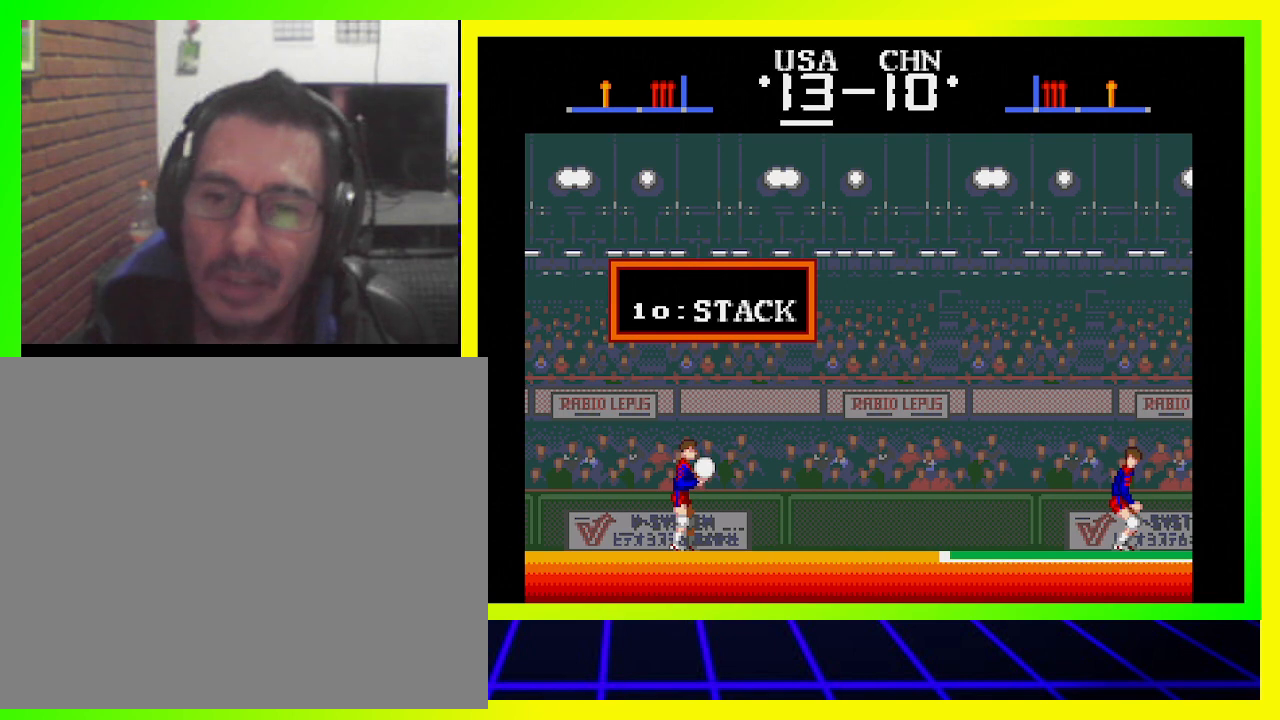
{"buttons": ["DPAD_UP"], "left_stick": "center", "right_stick": "center", "events": [[67, "DPAD_RIGHT", "down"], [333, "DPAD_RIGHT", "up"], [500, "DPAD_UP", "down"]]}
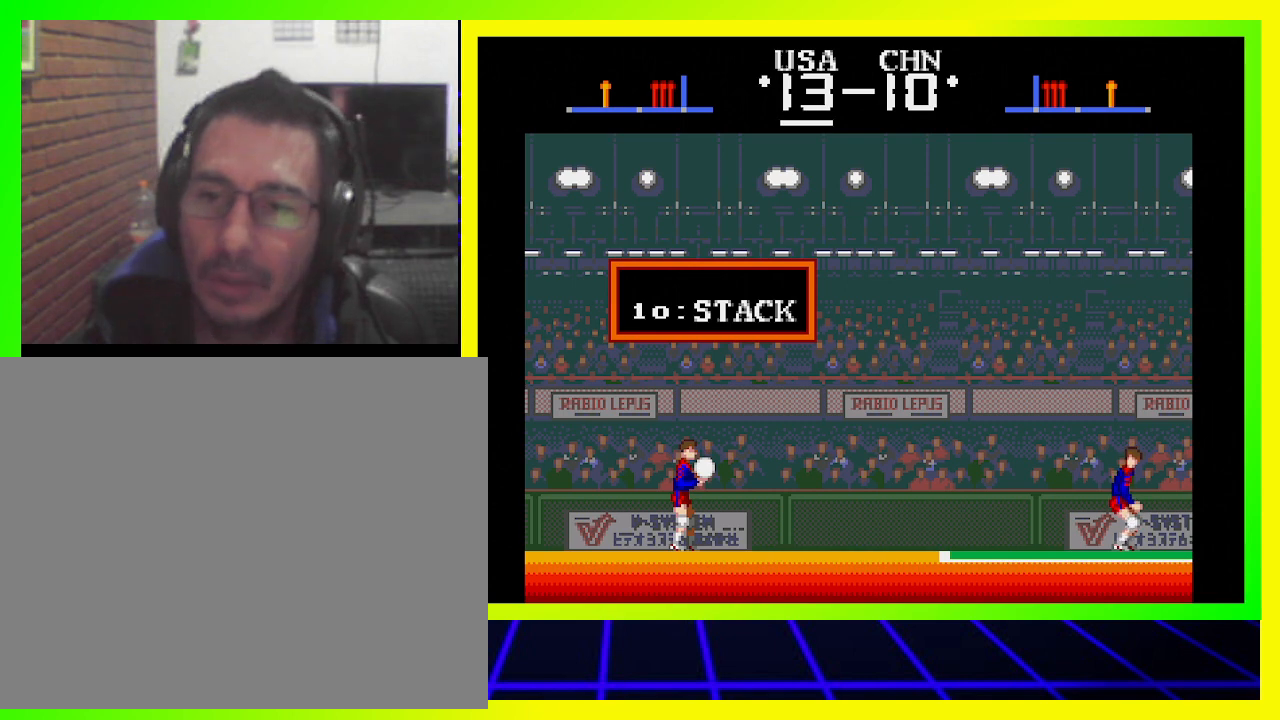
{"buttons": ["DPAD_UP"], "left_stick": "center", "right_stick": "center", "events": []}
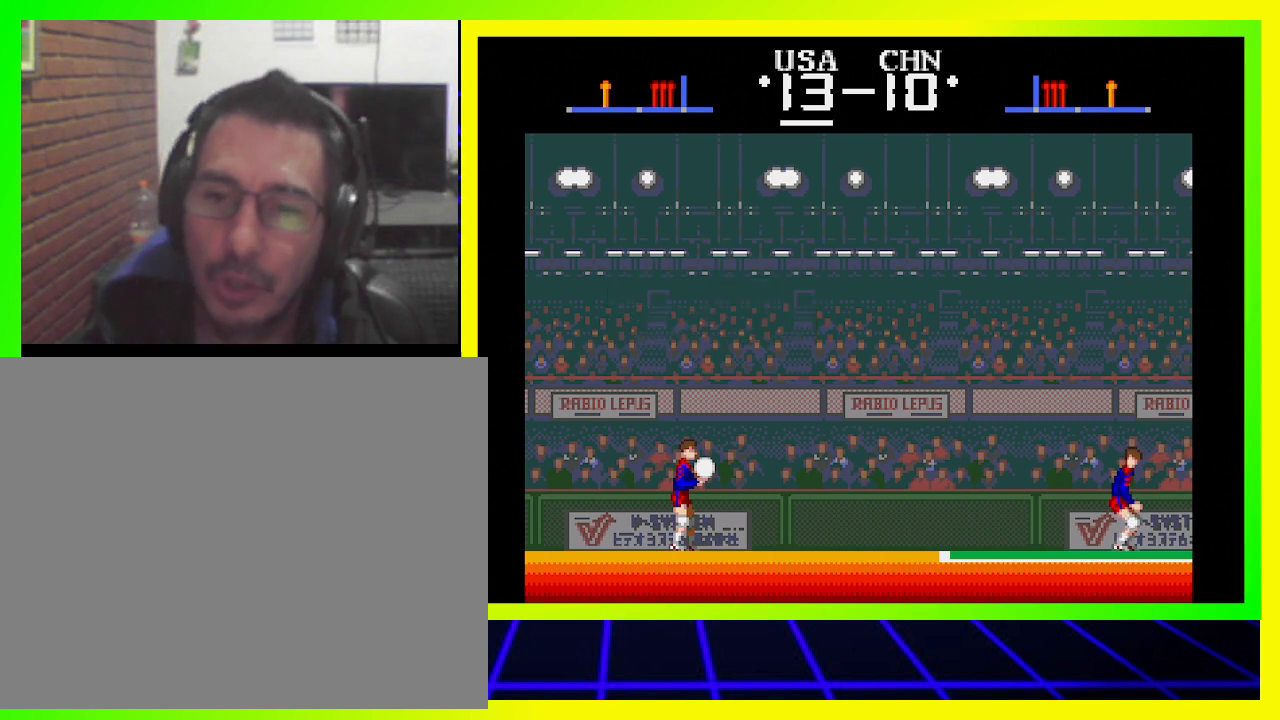
{"buttons": ["CROSS", "DPAD_UP"], "left_stick": "center", "right_stick": "center", "events": [[333, "CROSS", "down"]]}
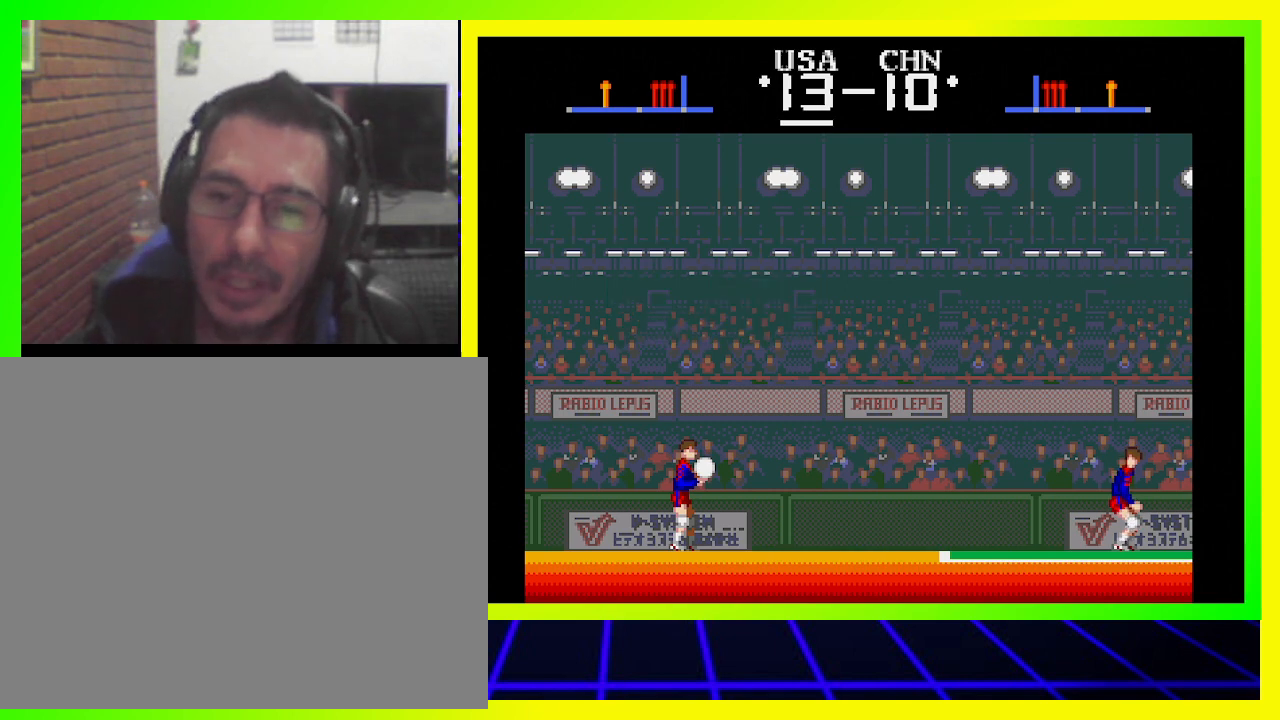
{"buttons": ["CROSS", "DPAD_UP"], "left_stick": "center", "right_stick": "center", "events": []}
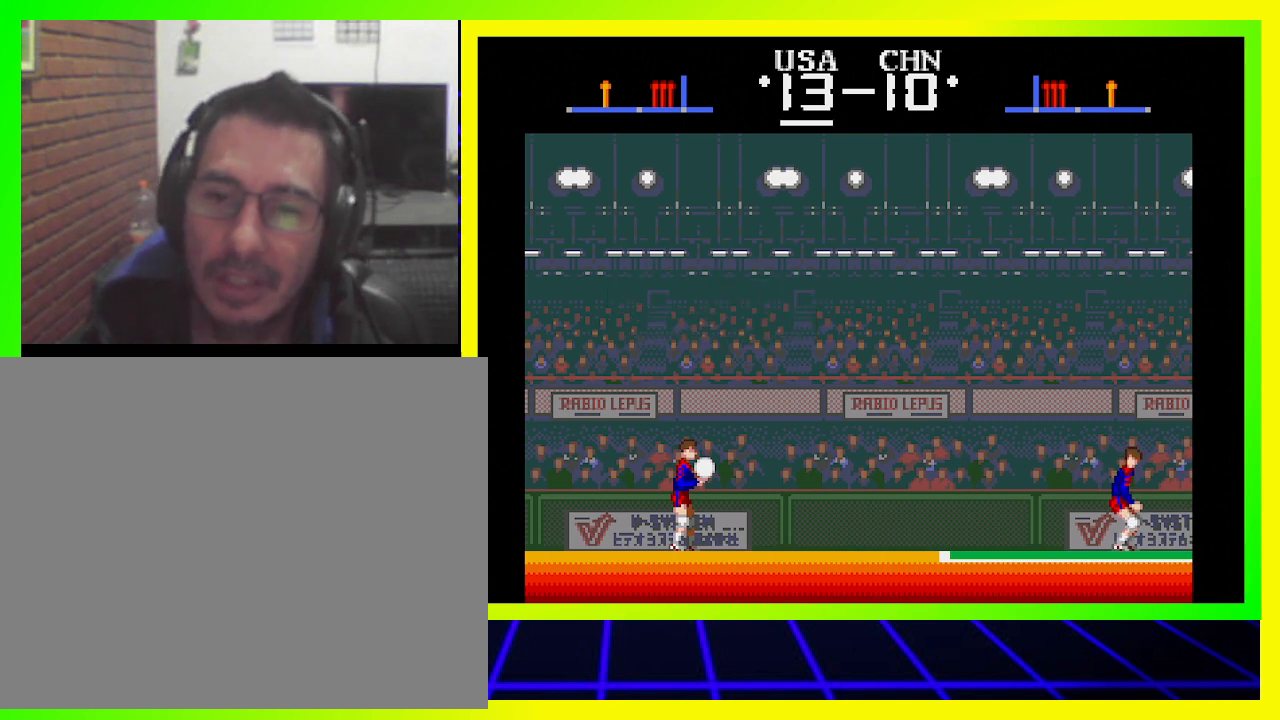
{"buttons": ["CROSS", "DPAD_UP"], "left_stick": "center", "right_stick": "center", "events": [[200, "SQUARE", "down"], [500, "SQUARE", "up"]]}
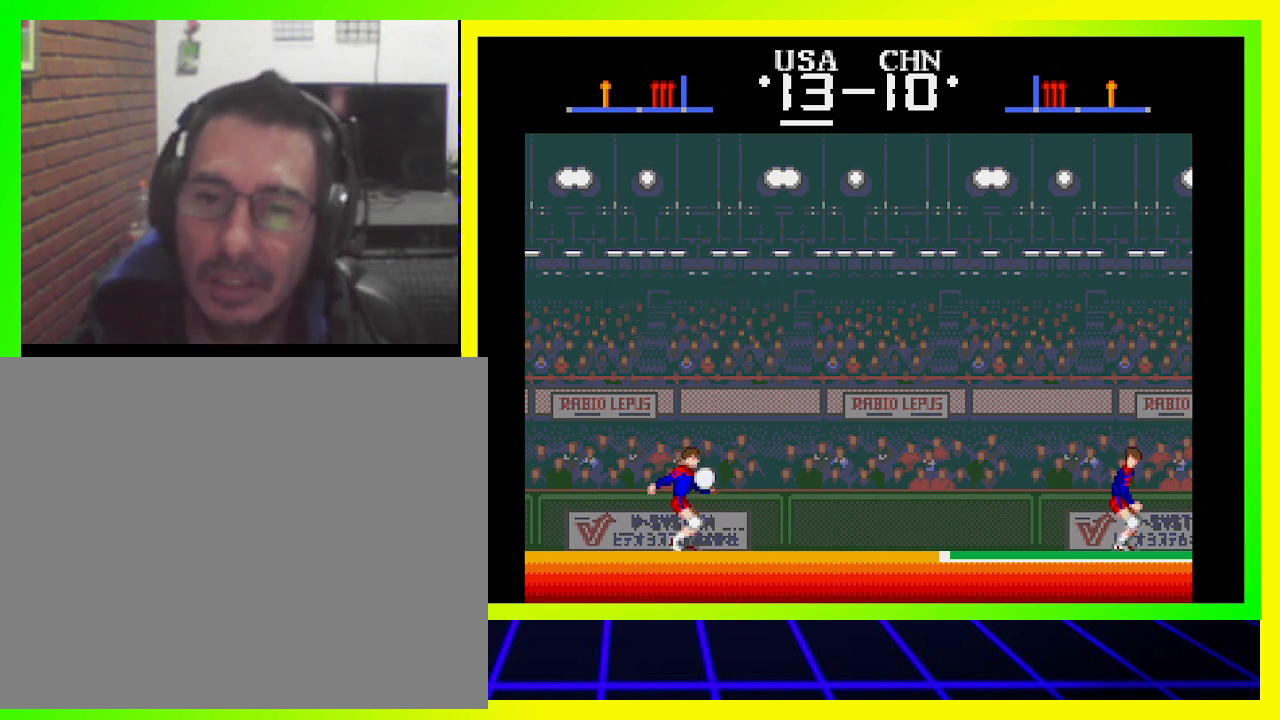
{"buttons": ["CROSS", "DPAD_UP"], "left_stick": "center", "right_stick": "center", "events": []}
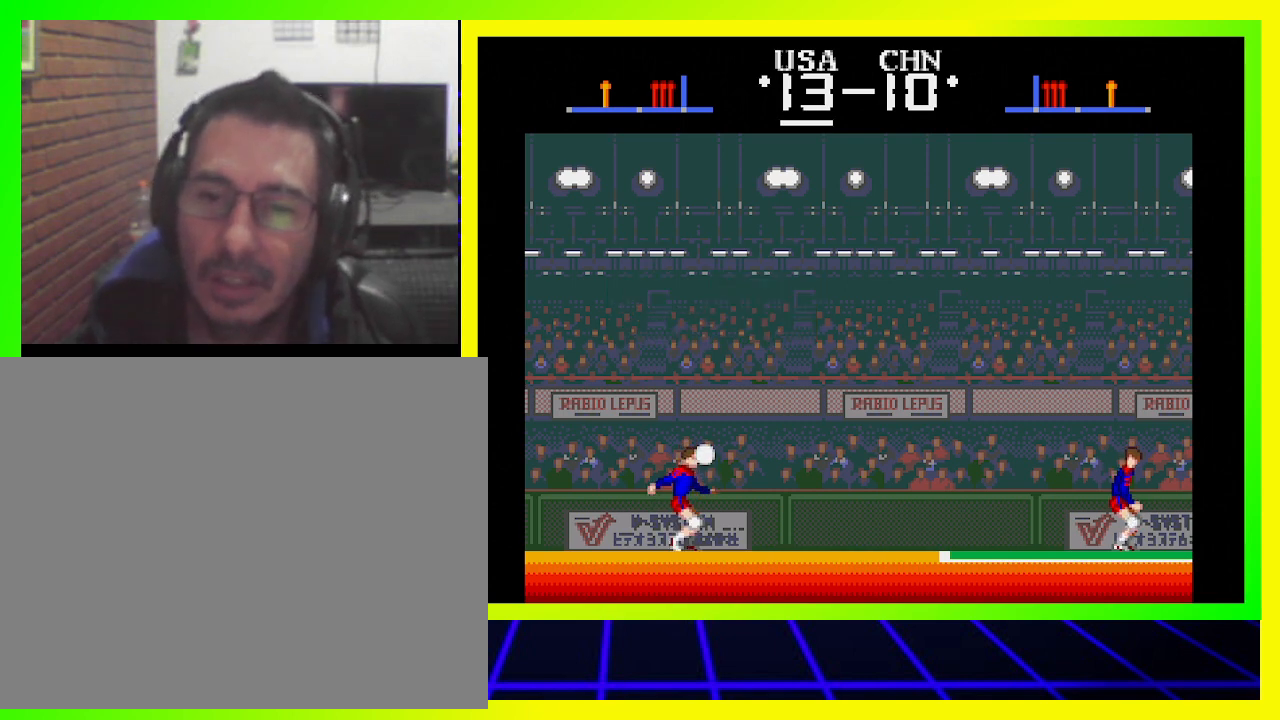
{"buttons": ["CROSS", "SQUARE", "DPAD_UP"], "left_stick": "center", "right_stick": "center", "events": [[300, "SQUARE", "down"]]}
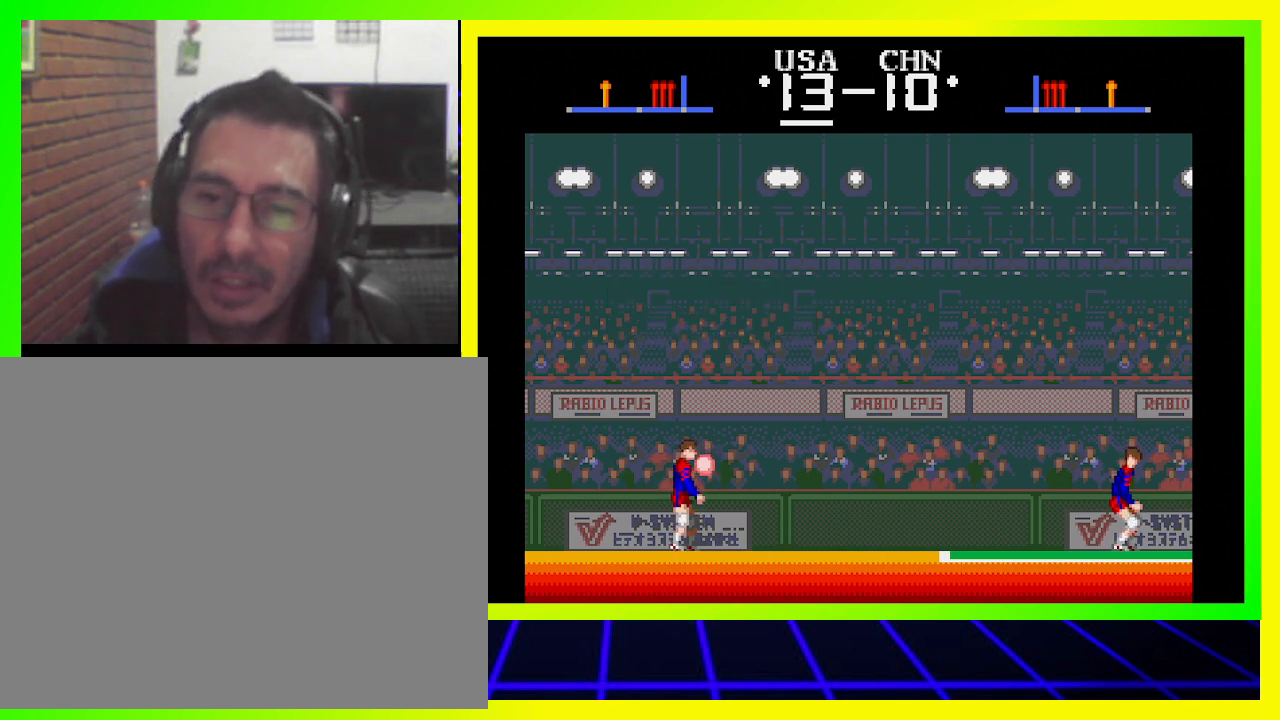
{"buttons": ["CROSS", "SQUARE", "DPAD_UP"], "left_stick": "center", "right_stick": "center", "events": []}
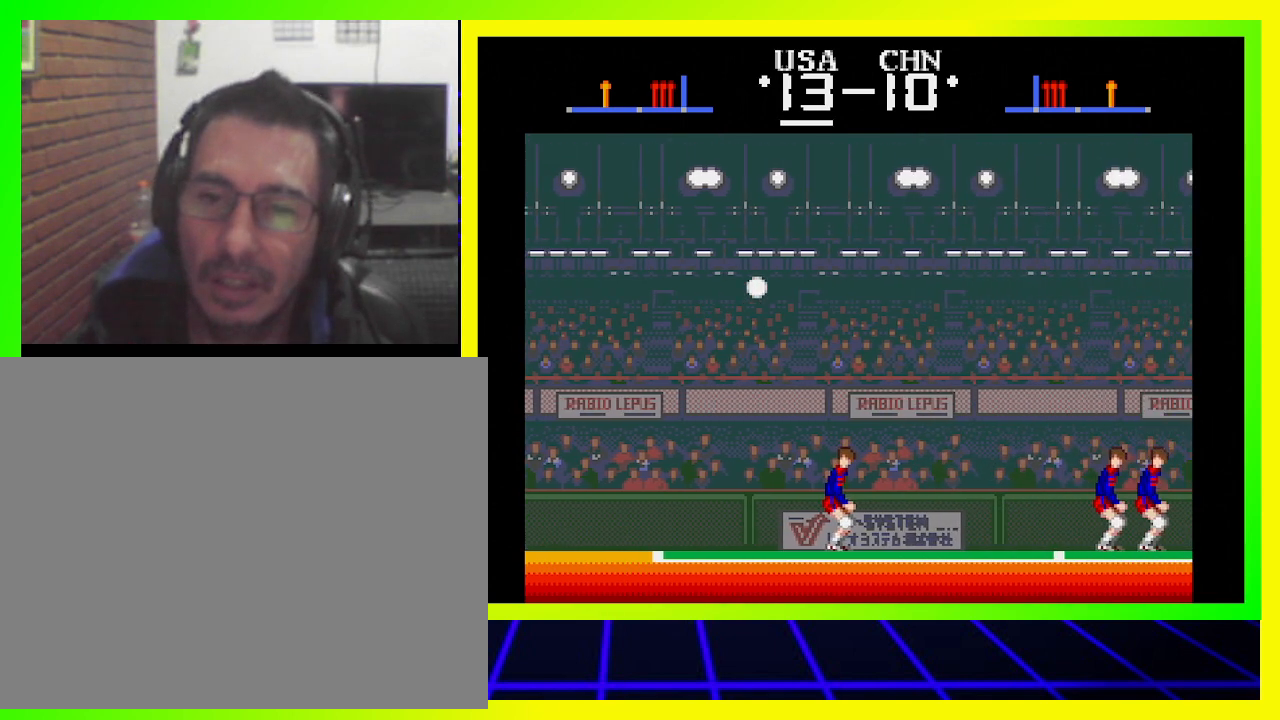
{"buttons": ["CROSS", "SQUARE", "DPAD_UP", "DPAD_LEFT"], "left_stick": "center", "right_stick": "center", "events": [[433, "DPAD_LEFT", "down"]]}
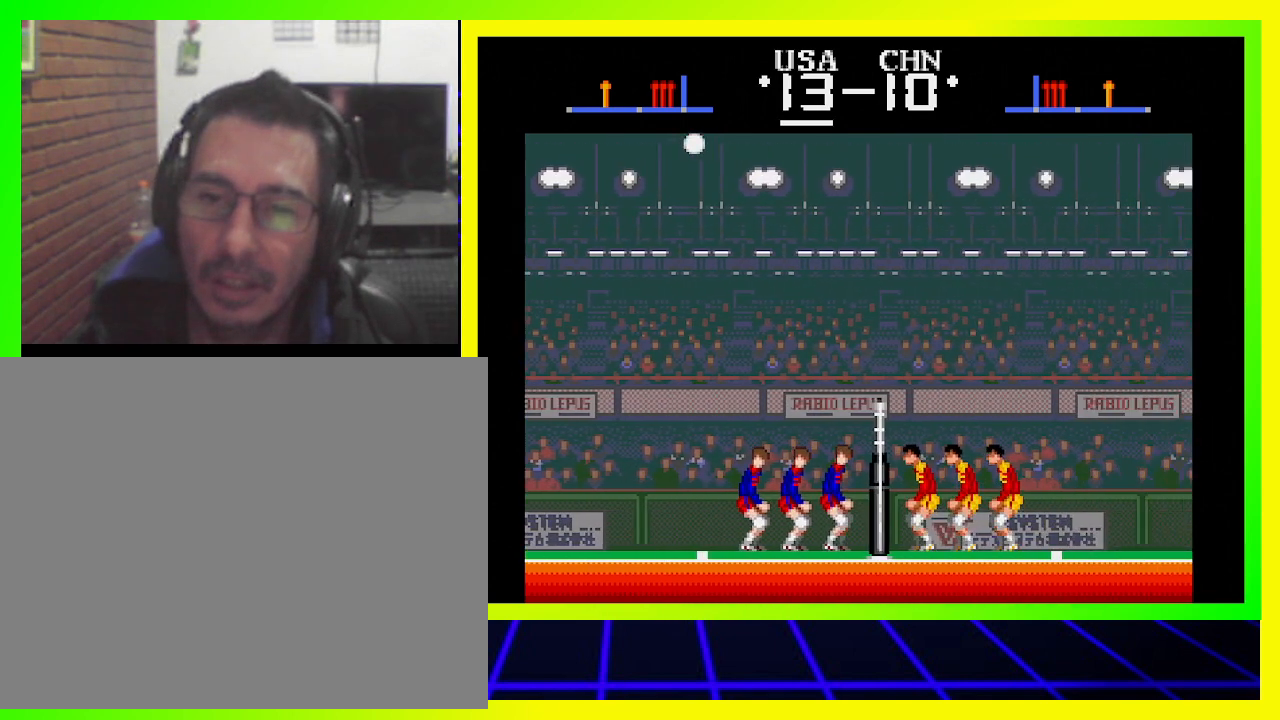
{"buttons": ["CROSS", "SQUARE", "DPAD_UP", "DPAD_LEFT"], "left_stick": "center", "right_stick": "center", "events": [[200, "DPAD_LEFT", "up"], [200, "DPAD_RIGHT", "down"], [200, "DPAD_UP", "up"], [333, "DPAD_UP", "down"], [367, "DPAD_LEFT", "down"], [367, "DPAD_RIGHT", "up"]]}
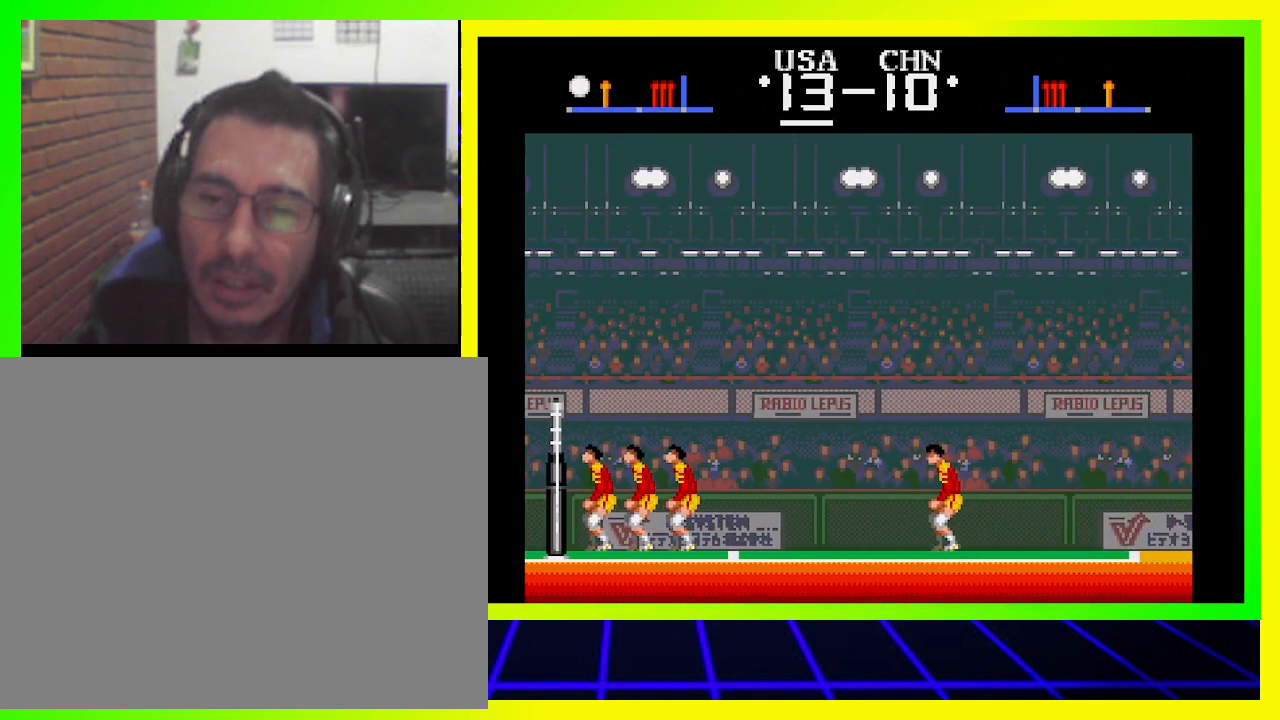
{"buttons": ["CROSS", "SQUARE", "DPAD_RIGHT"], "left_stick": "center", "right_stick": "center", "events": [[67, "DPAD_LEFT", "up"], [100, "DPAD_RIGHT", "down"], [100, "DPAD_UP", "up"], [200, "DPAD_UP", "down"], [233, "DPAD_LEFT", "down"], [233, "DPAD_RIGHT", "up"], [400, "DPAD_LEFT", "up"], [433, "DPAD_RIGHT", "down"], [433, "DPAD_UP", "up"]]}
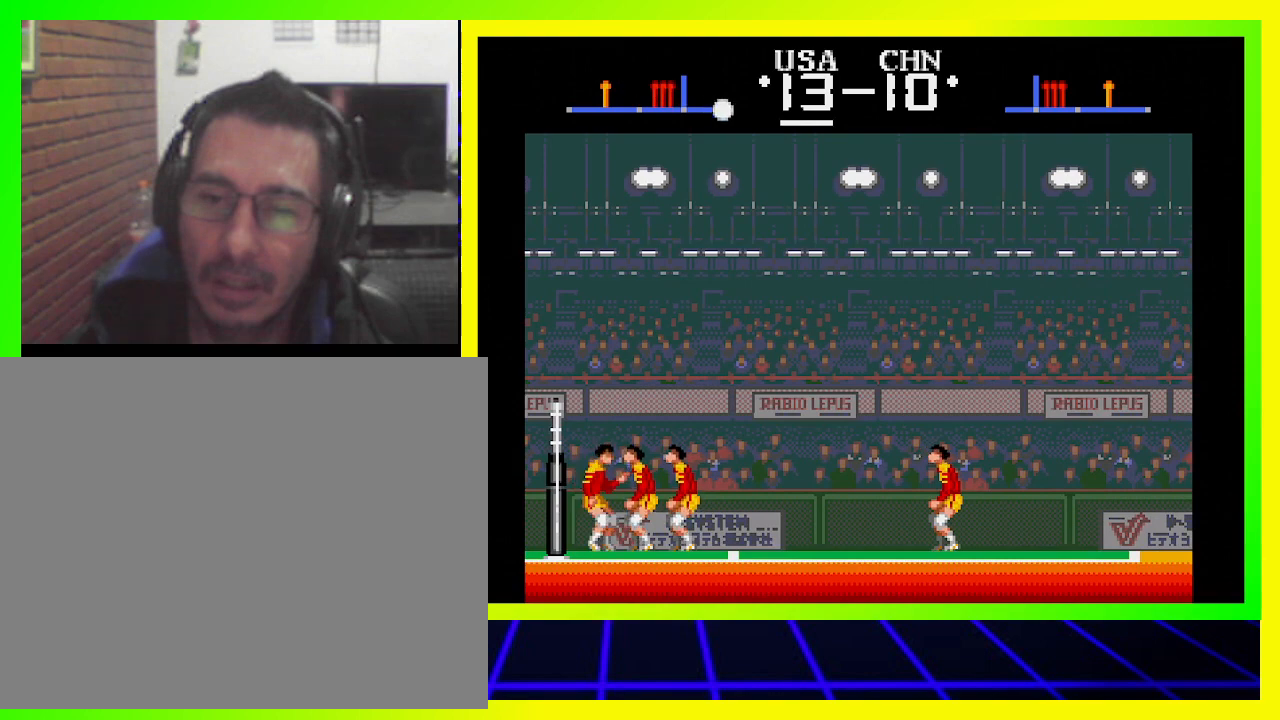
{"buttons": ["CROSS", "SQUARE", "DPAD_UP", "DPAD_LEFT"], "left_stick": "center", "right_stick": "center", "events": [[33, "DPAD_UP", "down"], [67, "DPAD_RIGHT", "up"], [100, "DPAD_LEFT", "down"], [233, "DPAD_LEFT", "up"], [267, "DPAD_RIGHT", "down"], [267, "DPAD_UP", "up"], [433, "DPAD_RIGHT", "up"], [433, "DPAD_UP", "down"], [467, "DPAD_LEFT", "down"]]}
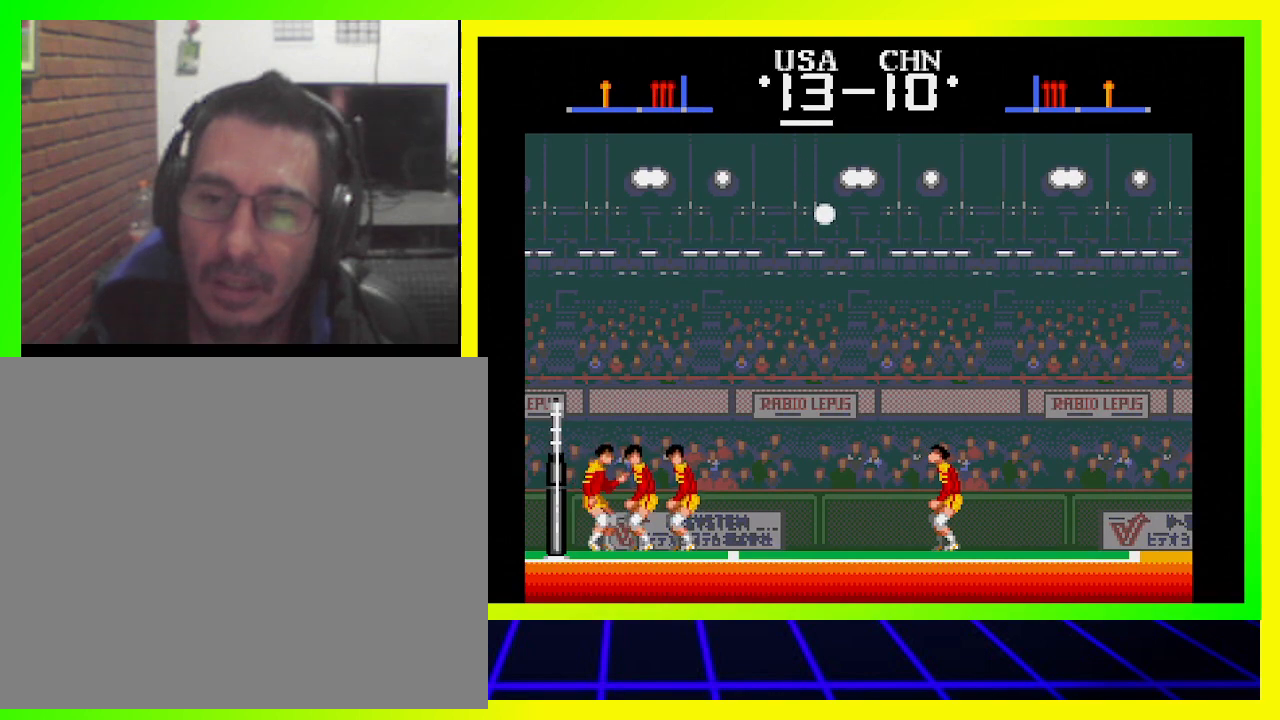
{"buttons": [], "left_stick": "center", "right_stick": "center", "events": [[100, "DPAD_LEFT", "up"], [133, "DPAD_RIGHT", "down"], [133, "DPAD_UP", "up"], [300, "DPAD_RIGHT", "up"], [400, "SQUARE", "up"], [433, "CROSS", "up"]]}
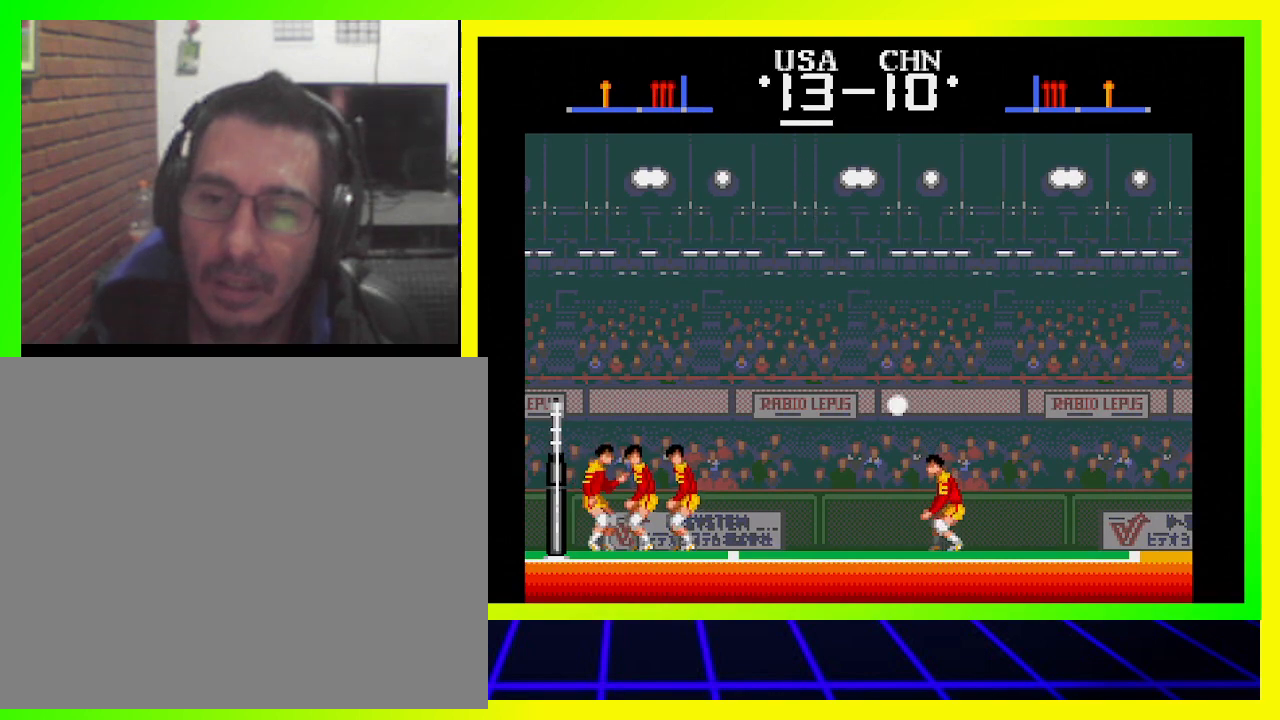
{"buttons": [], "left_stick": "center", "right_stick": "center", "events": []}
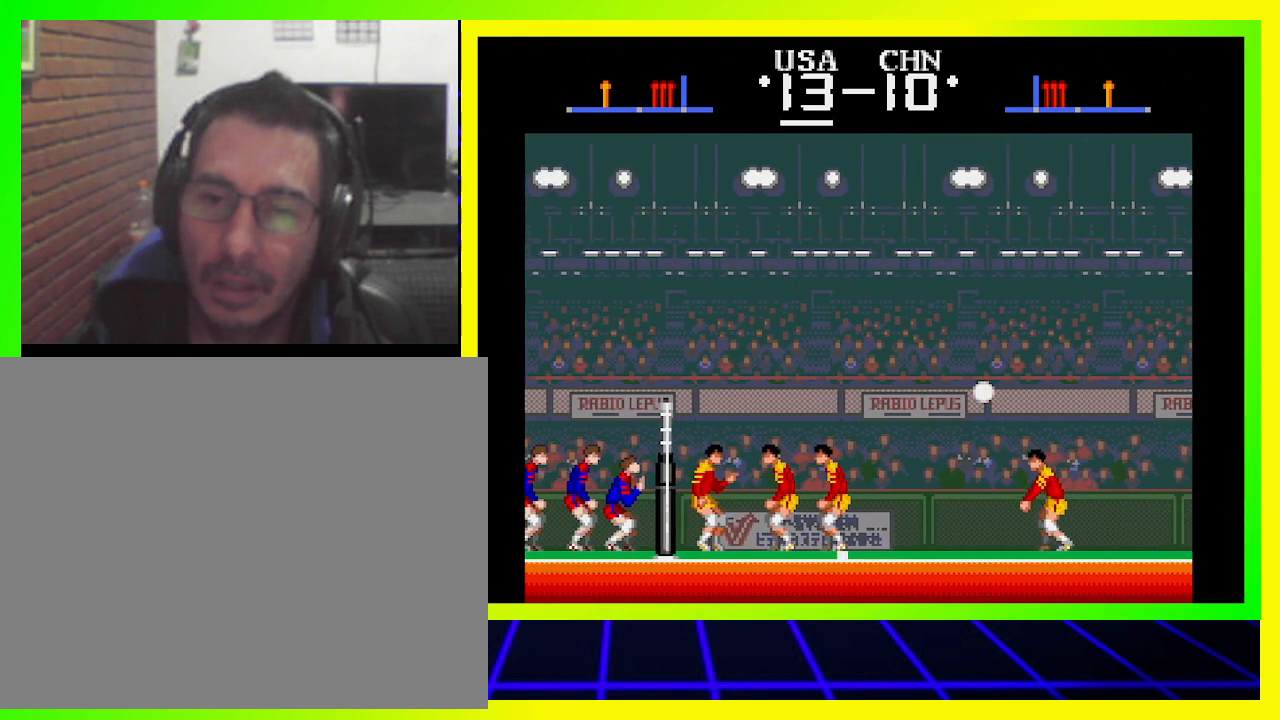
{"buttons": [], "left_stick": "center", "right_stick": "center", "events": [[267, "DPAD_RIGHT", "down"], [467, "DPAD_RIGHT", "up"]]}
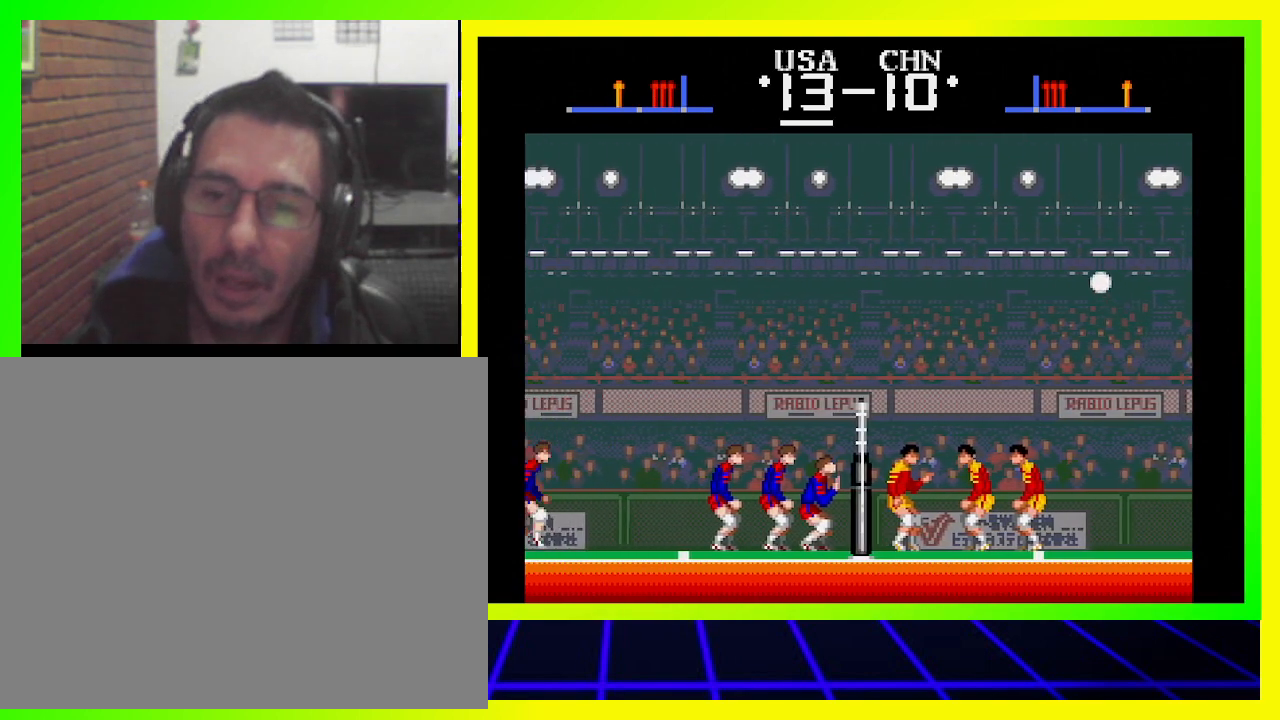
{"buttons": [], "left_stick": "center", "right_stick": "center", "events": [[233, "DPAD_RIGHT", "down"], [400, "DPAD_RIGHT", "up"]]}
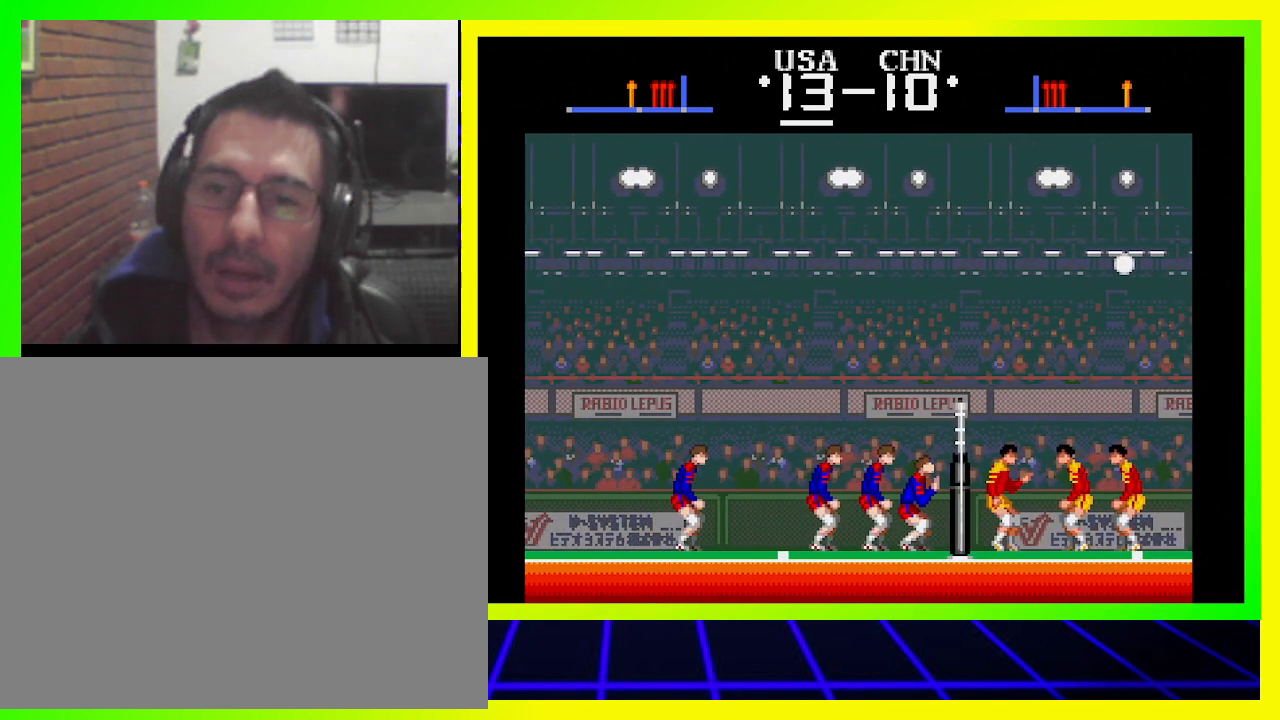
{"buttons": [], "left_stick": "center", "right_stick": "center", "events": []}
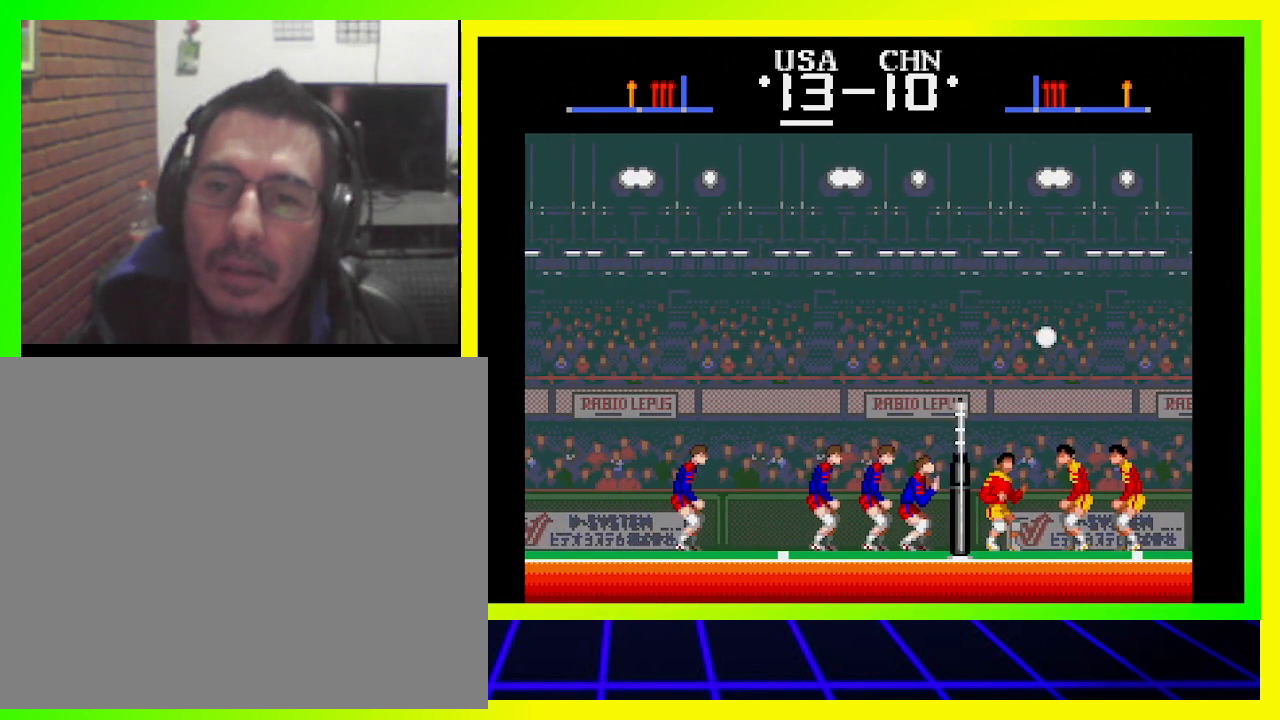
{"buttons": [], "left_stick": "center", "right_stick": "center", "events": []}
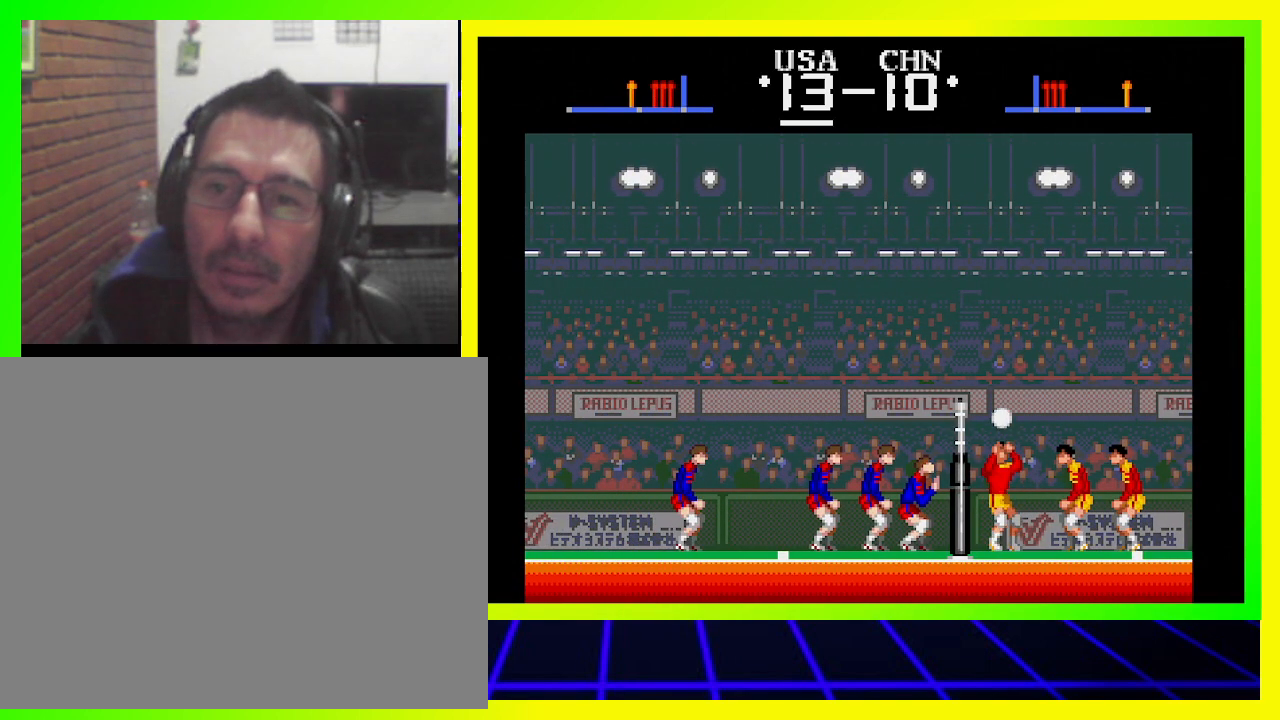
{"buttons": [], "left_stick": "center", "right_stick": "center", "events": []}
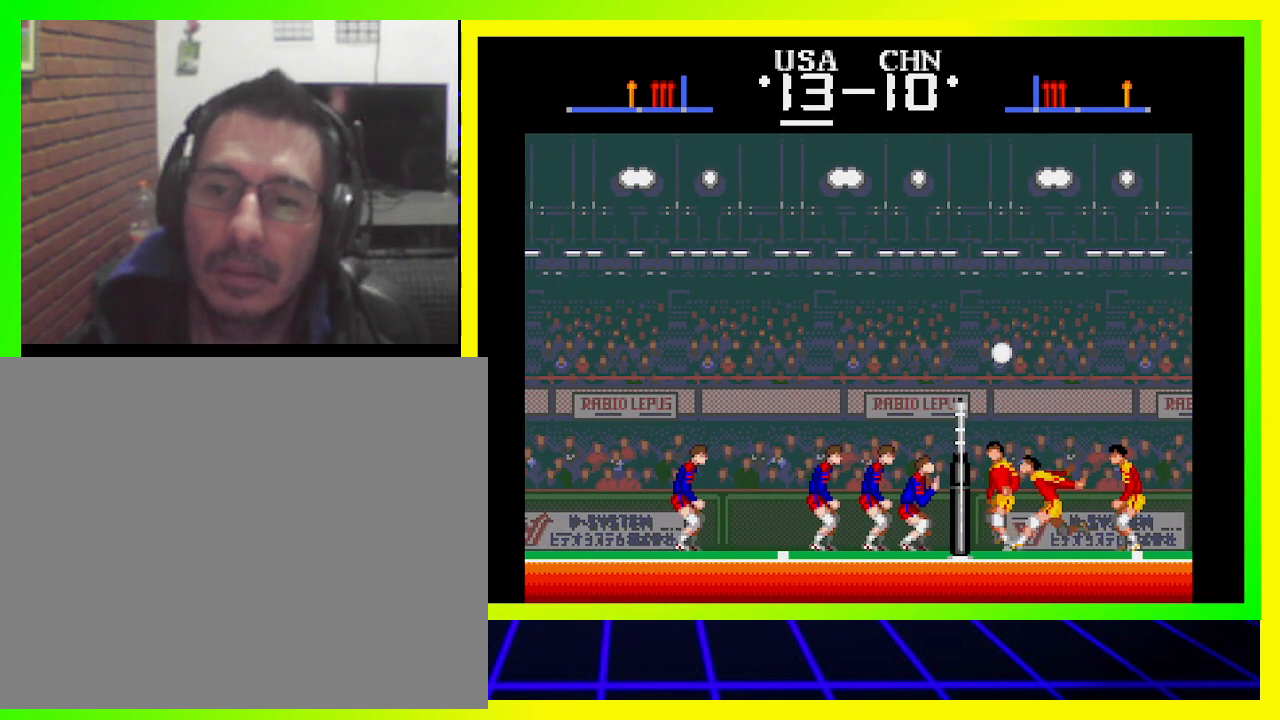
{"buttons": ["CROSS"], "left_stick": "center", "right_stick": "center", "events": [[167, "CROSS", "down"], [300, "CROSS", "up"], [333, "CROSS", "down"], [433, "CROSS", "up"], [467, "CROSS", "down"]]}
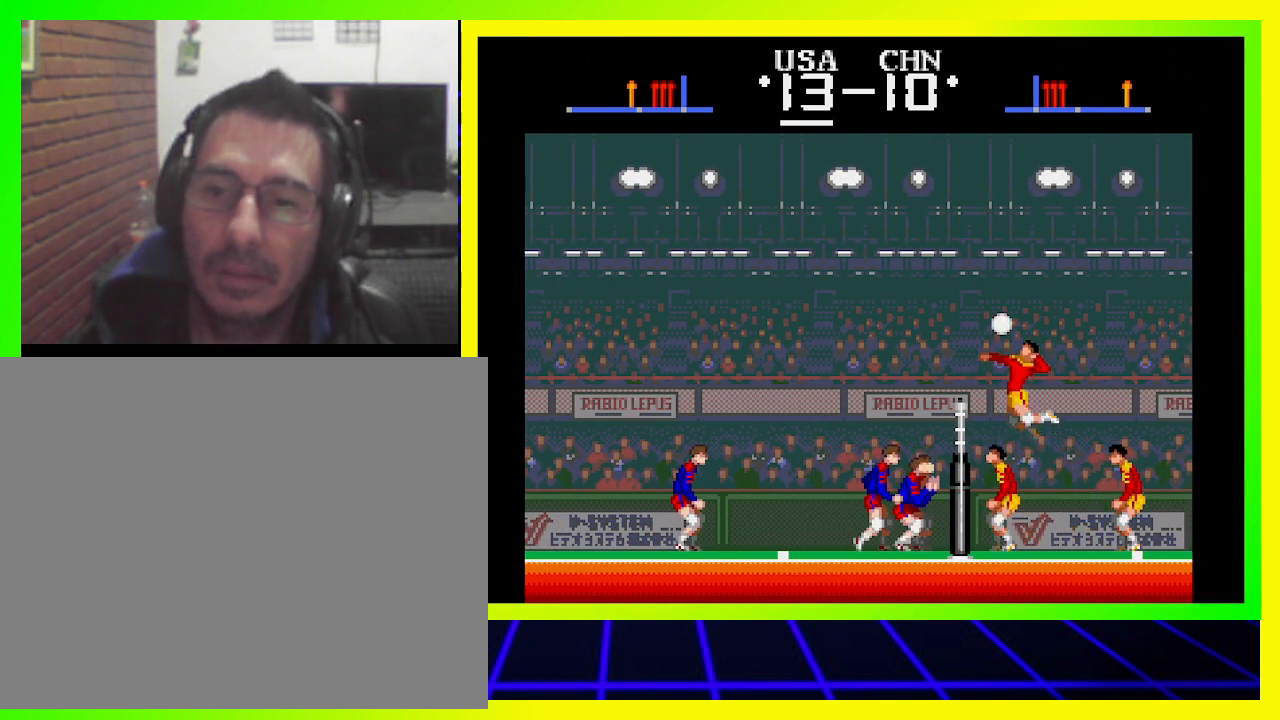
{"buttons": ["DPAD_RIGHT"], "left_stick": "center", "right_stick": "center", "events": [[33, "CROSS", "up"], [100, "DPAD_RIGHT", "down"], [400, "SQUARE", "down"], [467, "SQUARE", "up"]]}
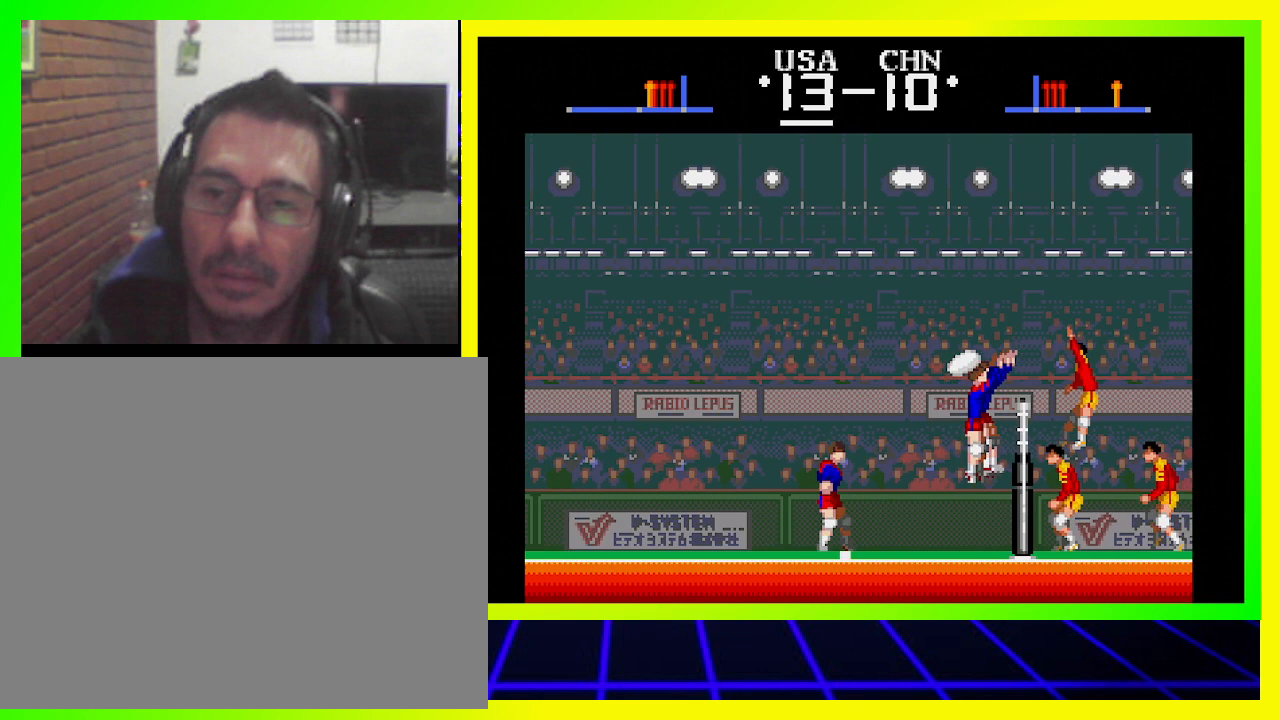
{"buttons": ["DPAD_LEFT"], "left_stick": "center", "right_stick": "center", "events": [[33, "SQUARE", "down"], [100, "SQUARE", "up"], [167, "SQUARE", "down"], [233, "SQUARE", "up"], [300, "DPAD_RIGHT", "up"], [300, "SQUARE", "down"], [367, "DPAD_LEFT", "down"], [400, "SQUARE", "up"], [433, "SQUARE", "down"], [467, "SQUARE", "up"]]}
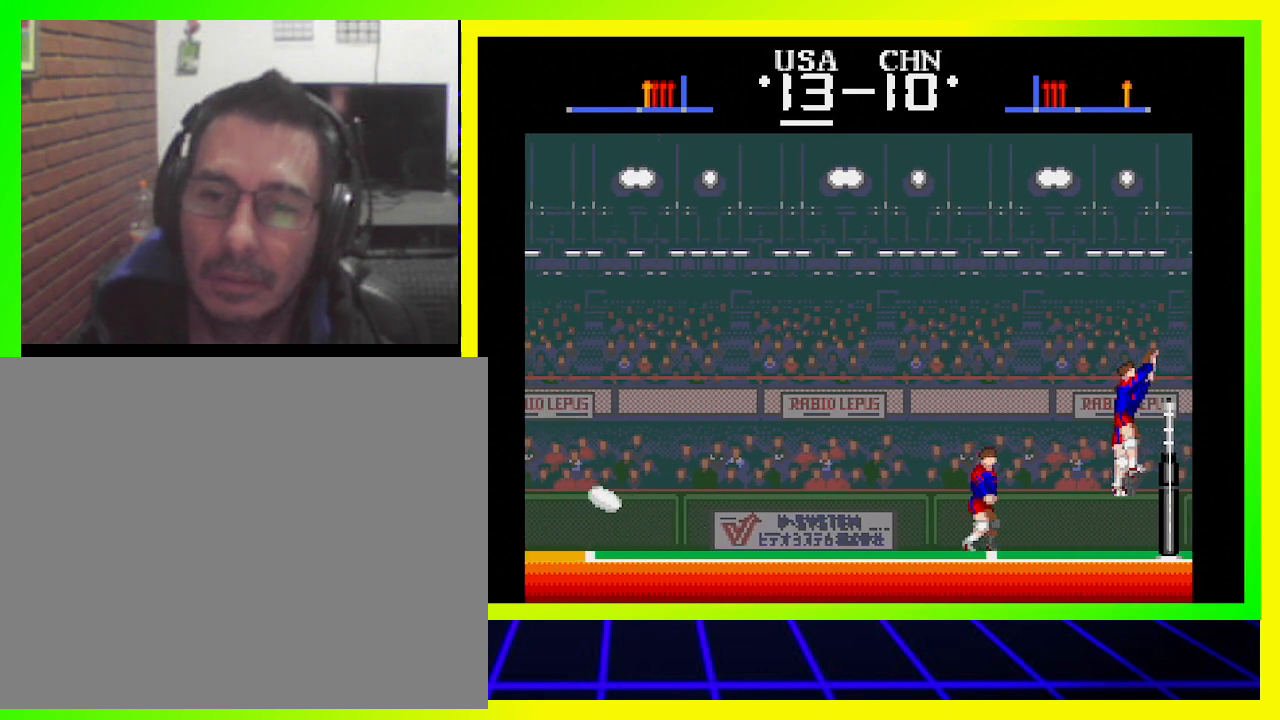
{"buttons": [], "left_stick": "center", "right_stick": "center", "events": [[267, "DPAD_LEFT", "up"]]}
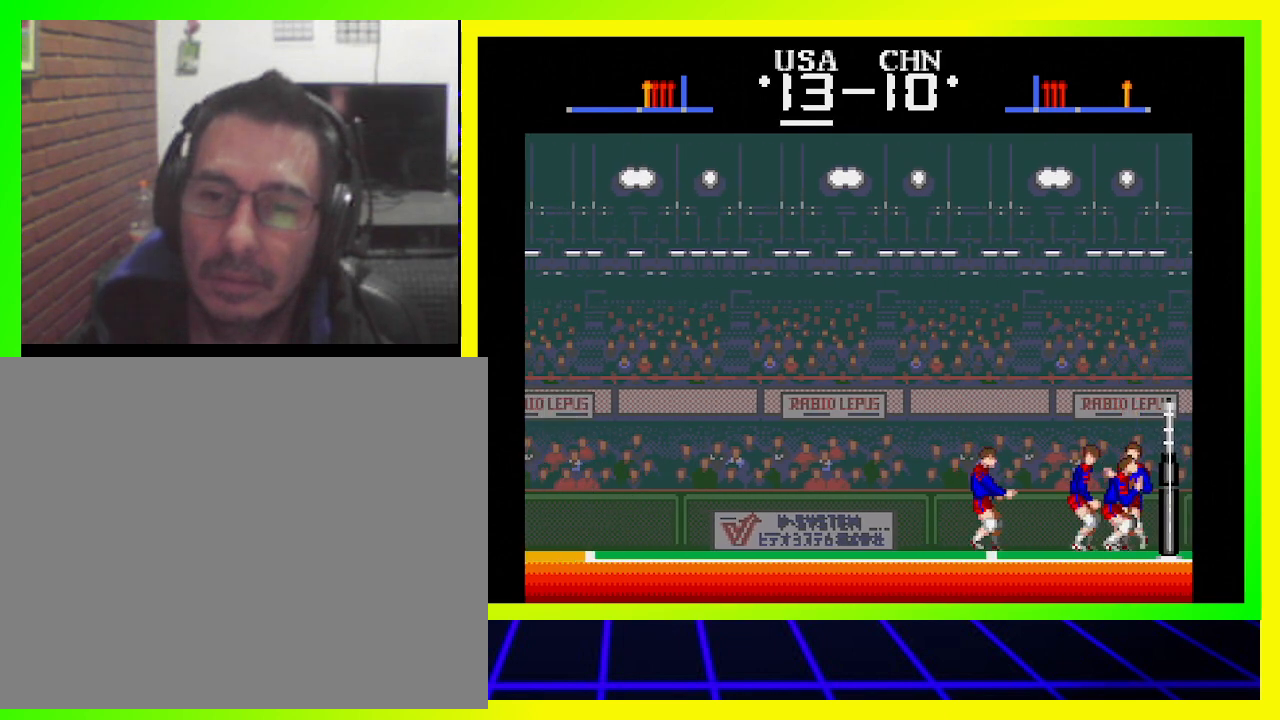
{"buttons": [], "left_stick": "center", "right_stick": "center", "events": [[267, "DPAD_LEFT", "down"], [433, "DPAD_LEFT", "up"]]}